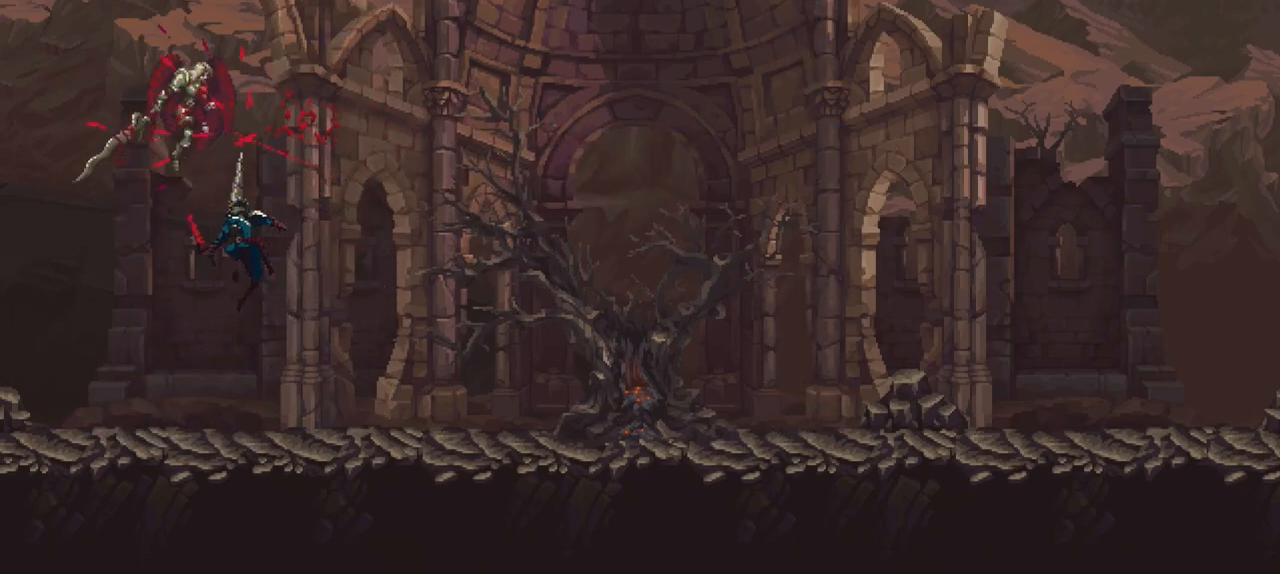
Gameplay with a controller (Xbox layout); each line is a JSON object with the inputs held at the frame after it (dt_ms = milliseconds from this image to that frame). "events" lists button and stick changes between this image and that frame as [ms after this image, input, new state], when the widget could be followed in between. Not read: L3 R2 R3.
{"dt_ms": 500, "buttons": ["R1"], "left_stick": "up-left", "right_stick": "center", "events": []}
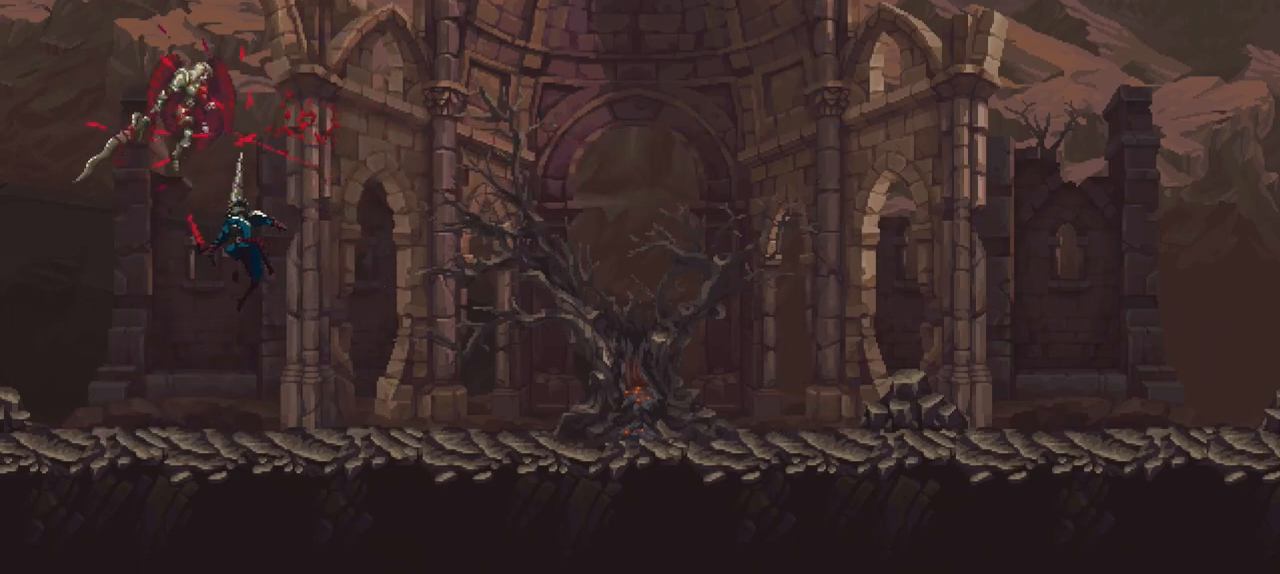
{"dt_ms": 500, "buttons": ["R1"], "left_stick": "up-left", "right_stick": "center", "events": []}
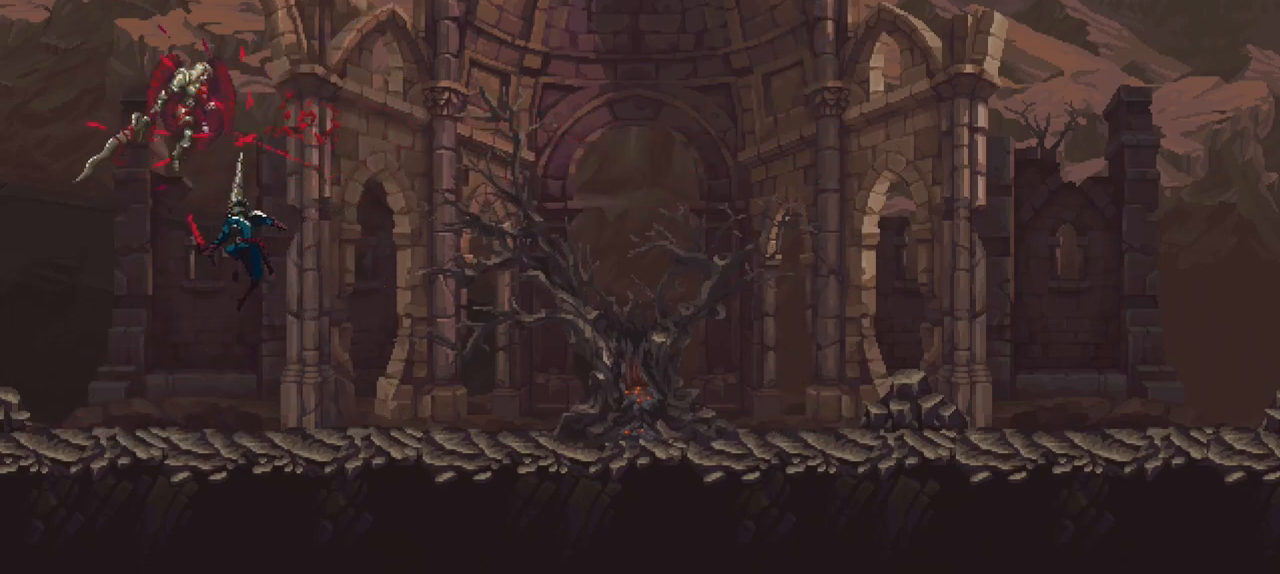
{"dt_ms": 500, "buttons": ["R1"], "left_stick": "up-left", "right_stick": "center", "events": []}
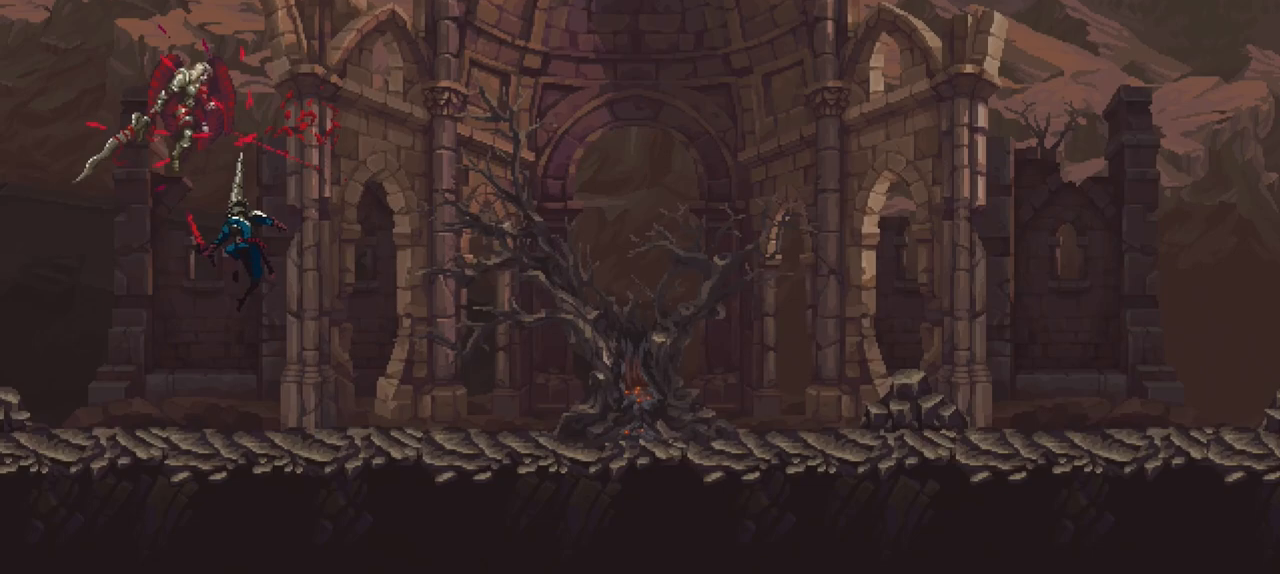
{"dt_ms": 500, "buttons": ["R1"], "left_stick": "up-left", "right_stick": "center", "events": []}
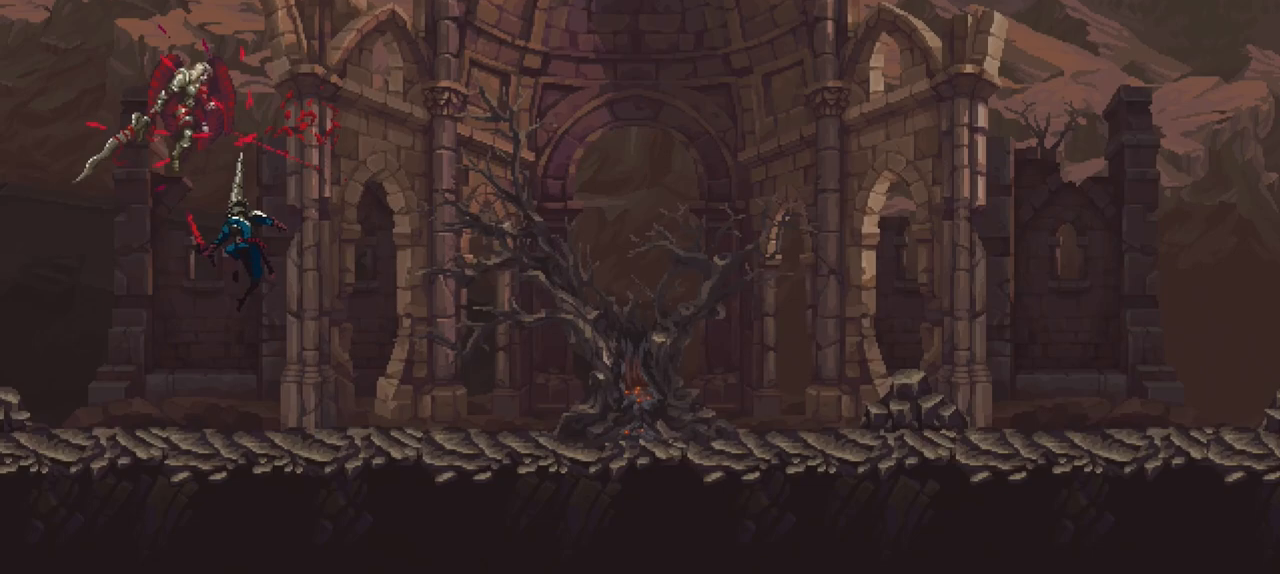
{"dt_ms": 500, "buttons": ["R1"], "left_stick": "up-left", "right_stick": "center", "events": []}
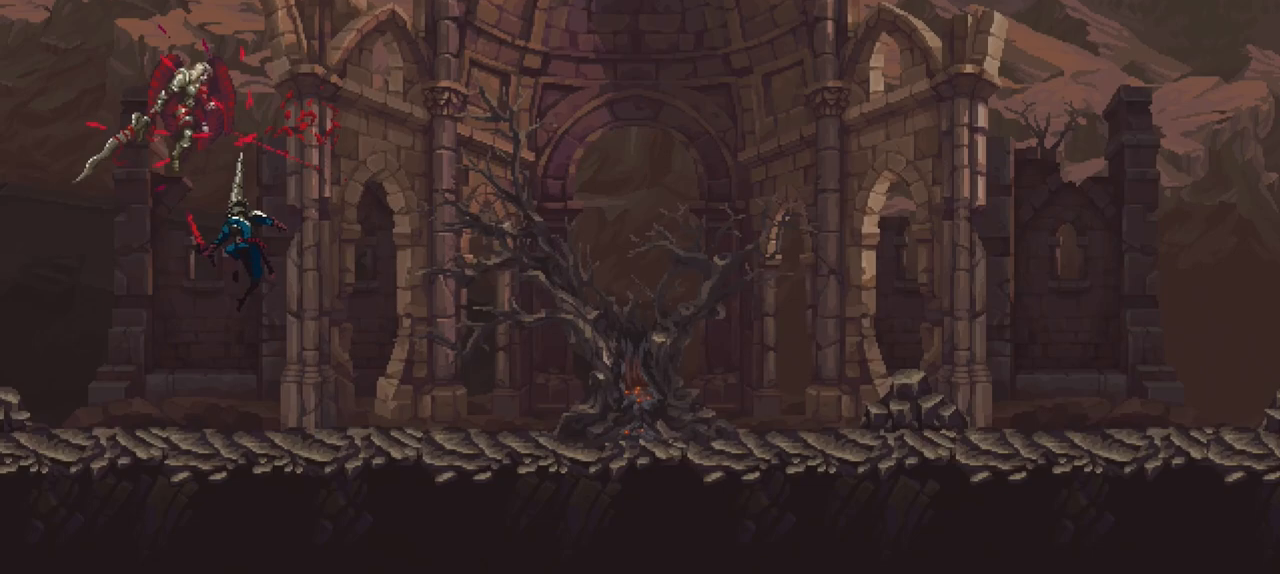
{"dt_ms": 500, "buttons": ["R1"], "left_stick": "up-left", "right_stick": "center", "events": []}
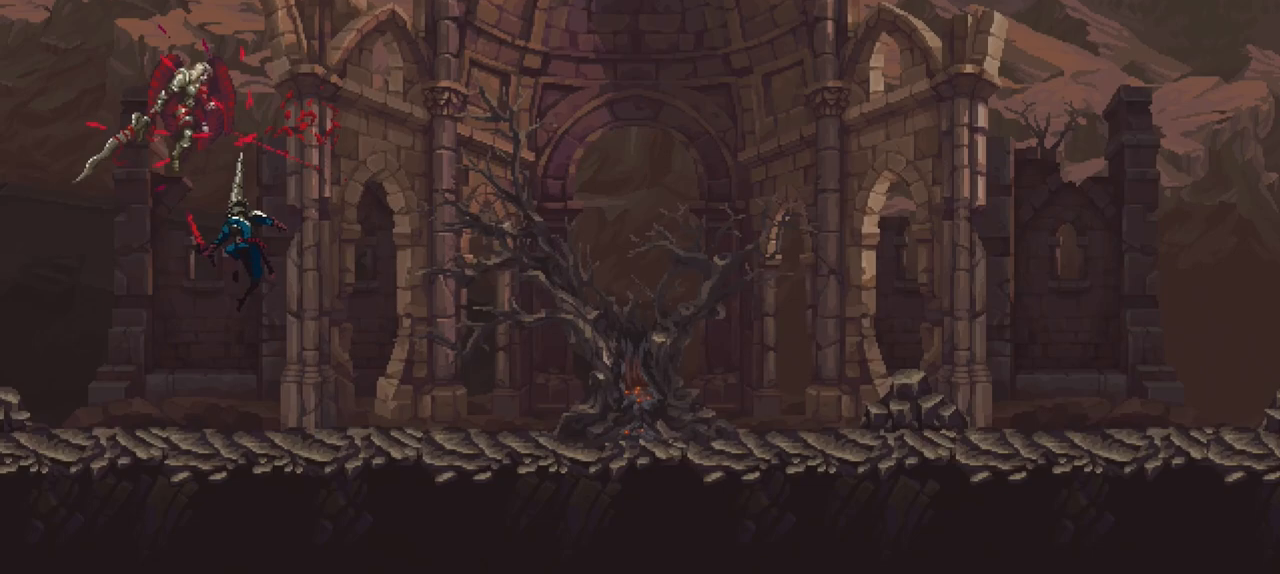
{"dt_ms": 500, "buttons": ["R1"], "left_stick": "up-left", "right_stick": "center", "events": []}
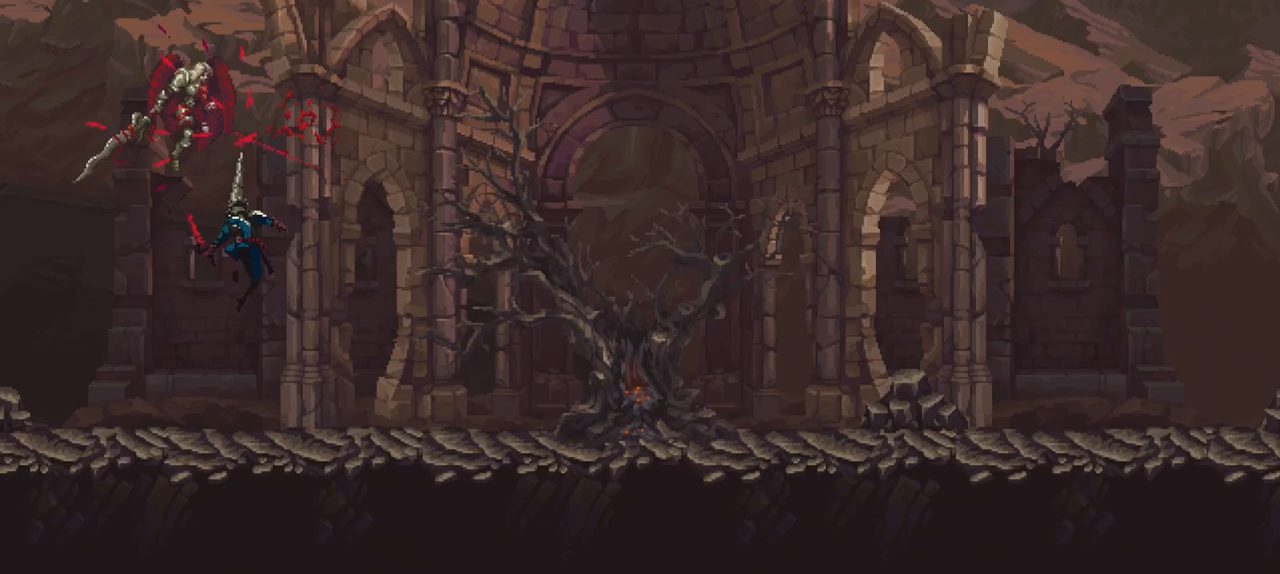
{"dt_ms": 500, "buttons": ["R1"], "left_stick": "up-left", "right_stick": "center", "events": []}
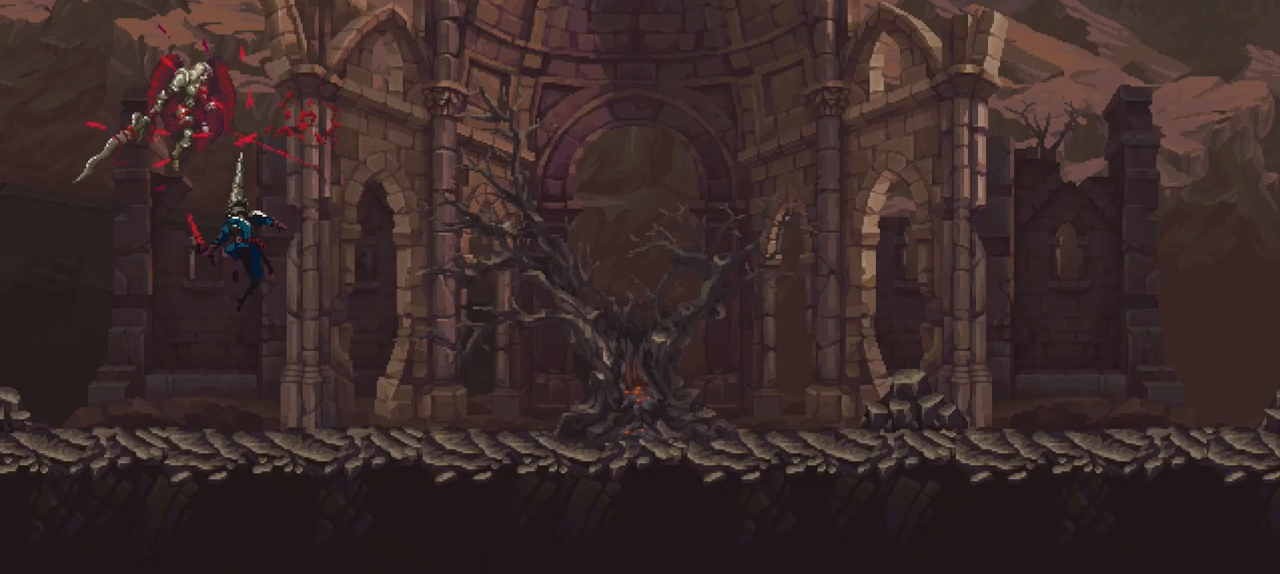
{"dt_ms": 500, "buttons": ["R1"], "left_stick": "up-left", "right_stick": "center", "events": []}
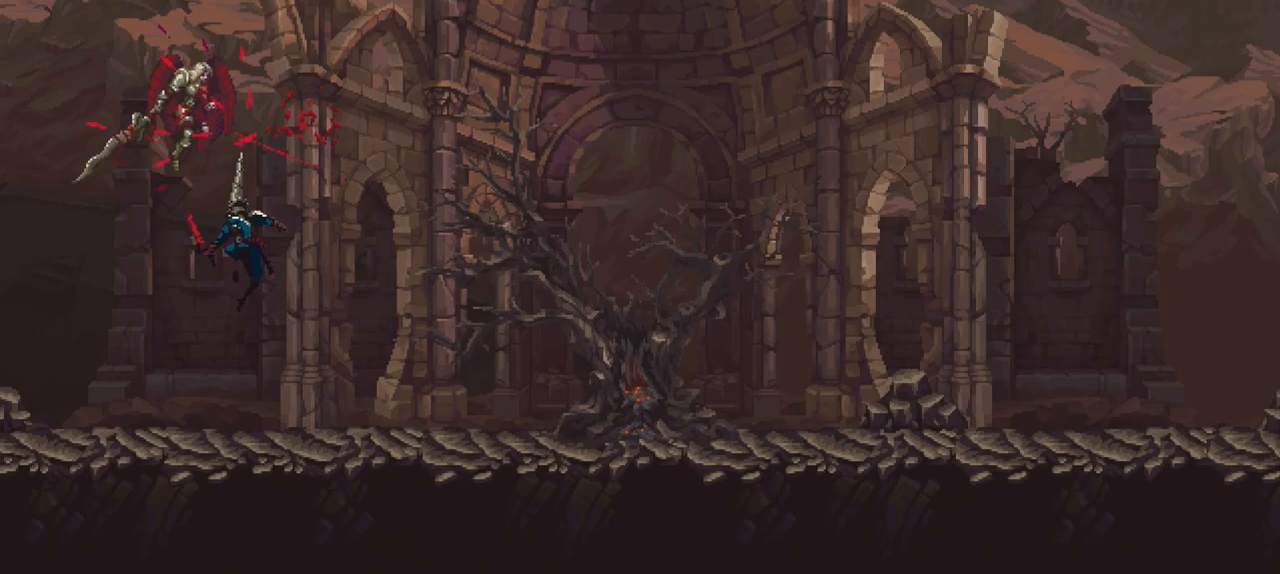
{"dt_ms": 500, "buttons": ["R1"], "left_stick": "up-left", "right_stick": "center", "events": []}
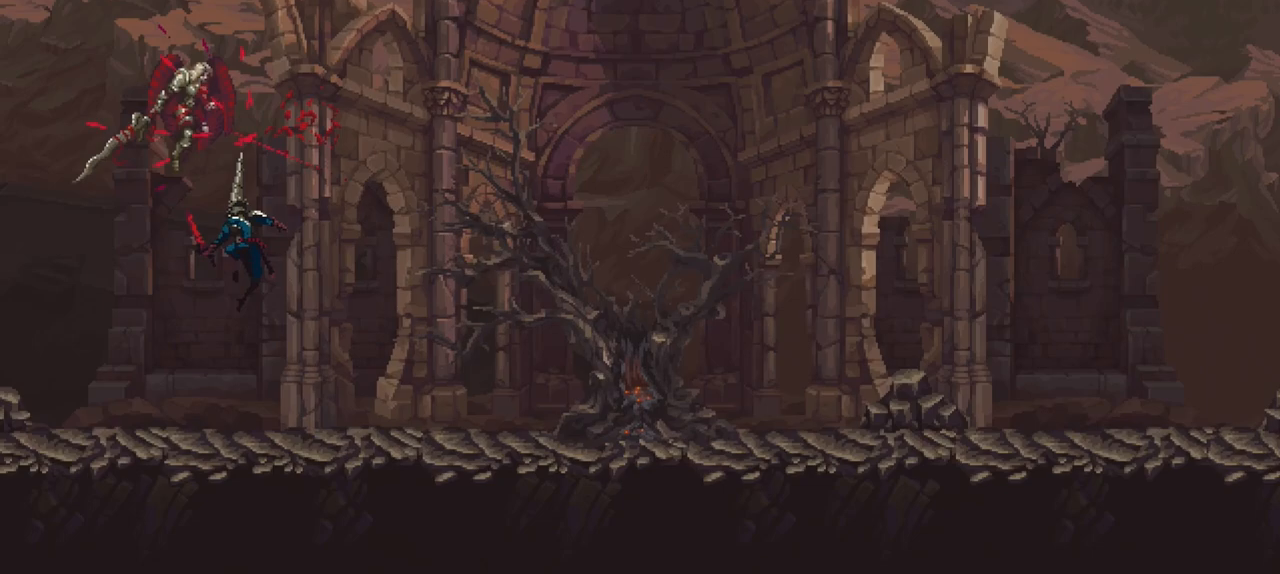
{"dt_ms": 500, "buttons": ["R1"], "left_stick": "up-left", "right_stick": "center", "events": []}
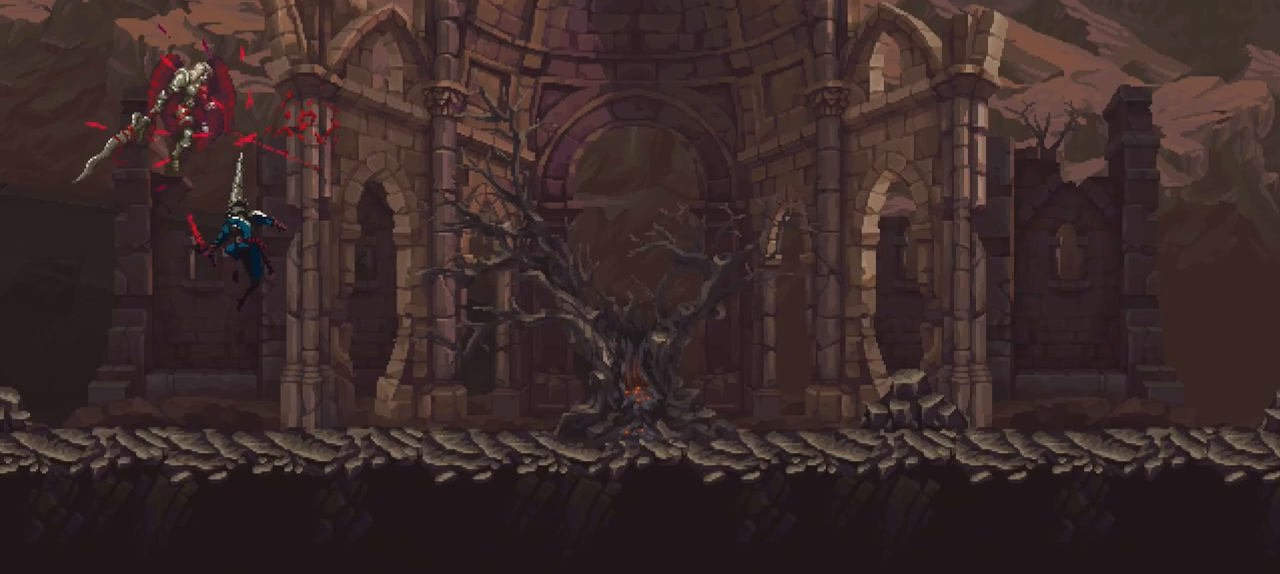
{"dt_ms": 500, "buttons": ["R1"], "left_stick": "up-left", "right_stick": "center", "events": []}
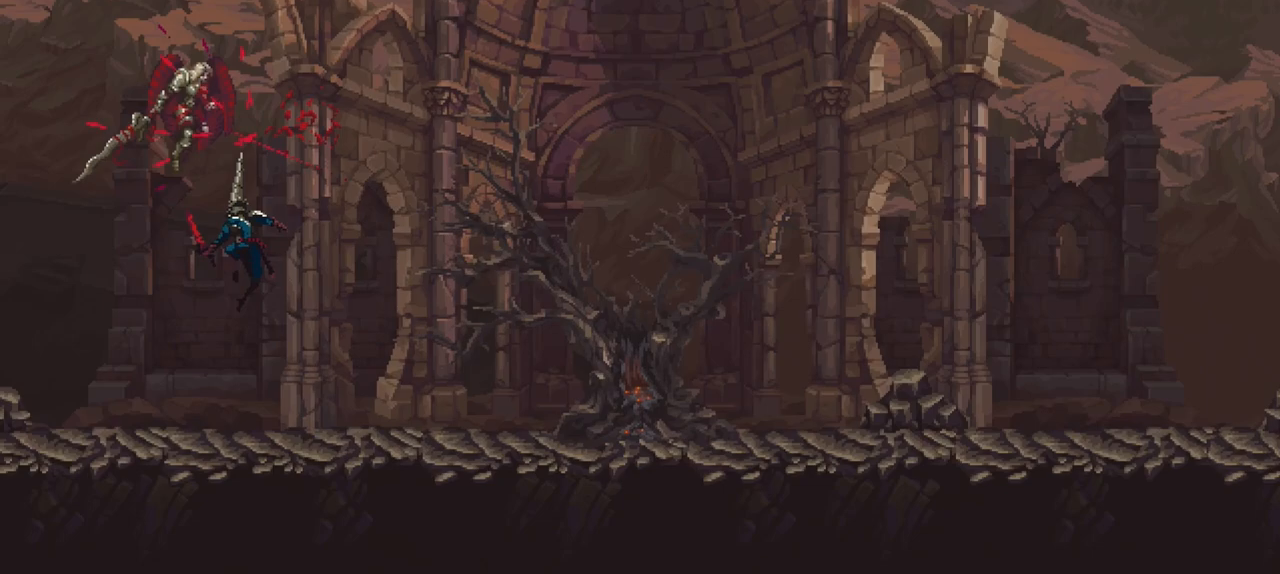
{"dt_ms": 500, "buttons": ["R1"], "left_stick": "up-left", "right_stick": "center", "events": []}
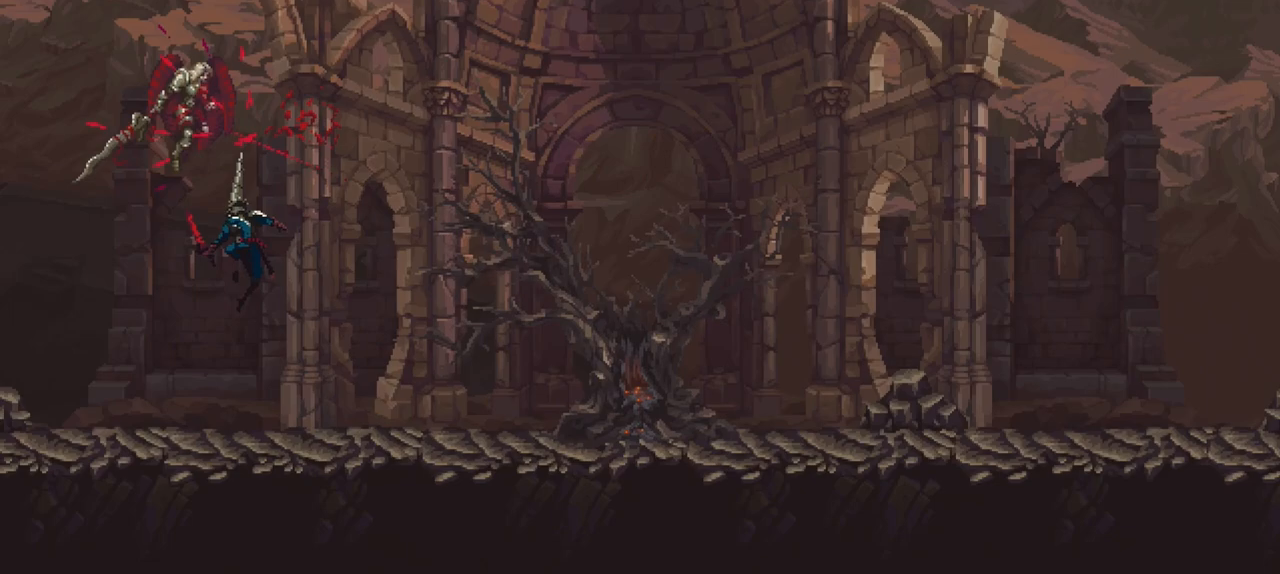
{"dt_ms": 500, "buttons": ["R1"], "left_stick": "up-left", "right_stick": "center", "events": []}
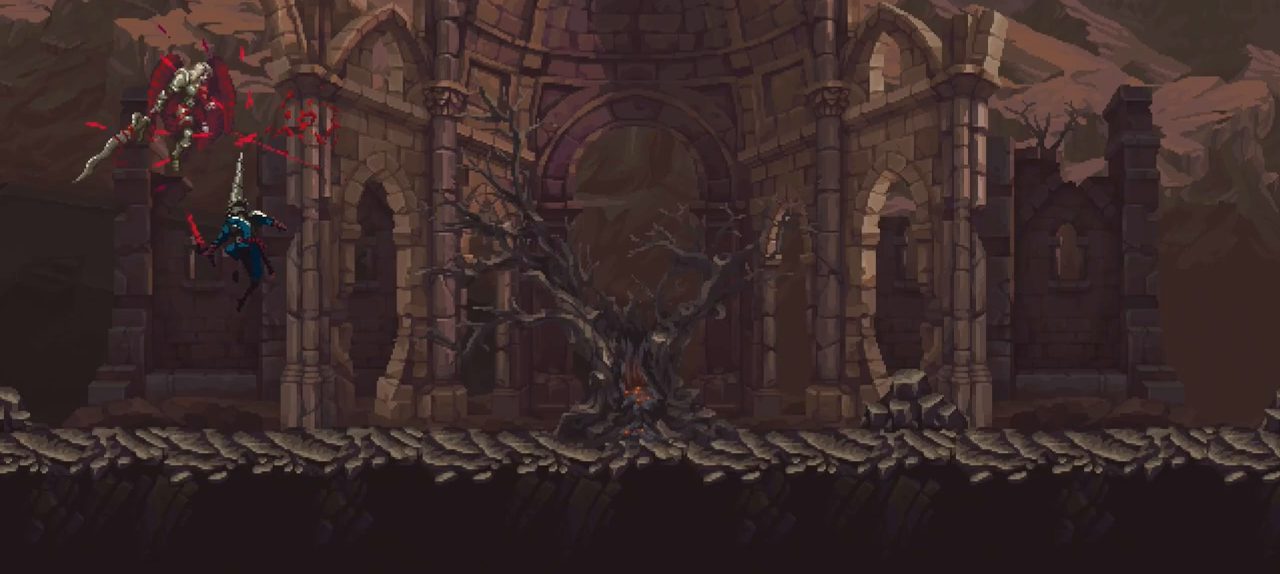
{"dt_ms": 500, "buttons": ["R1"], "left_stick": "up-left", "right_stick": "center", "events": []}
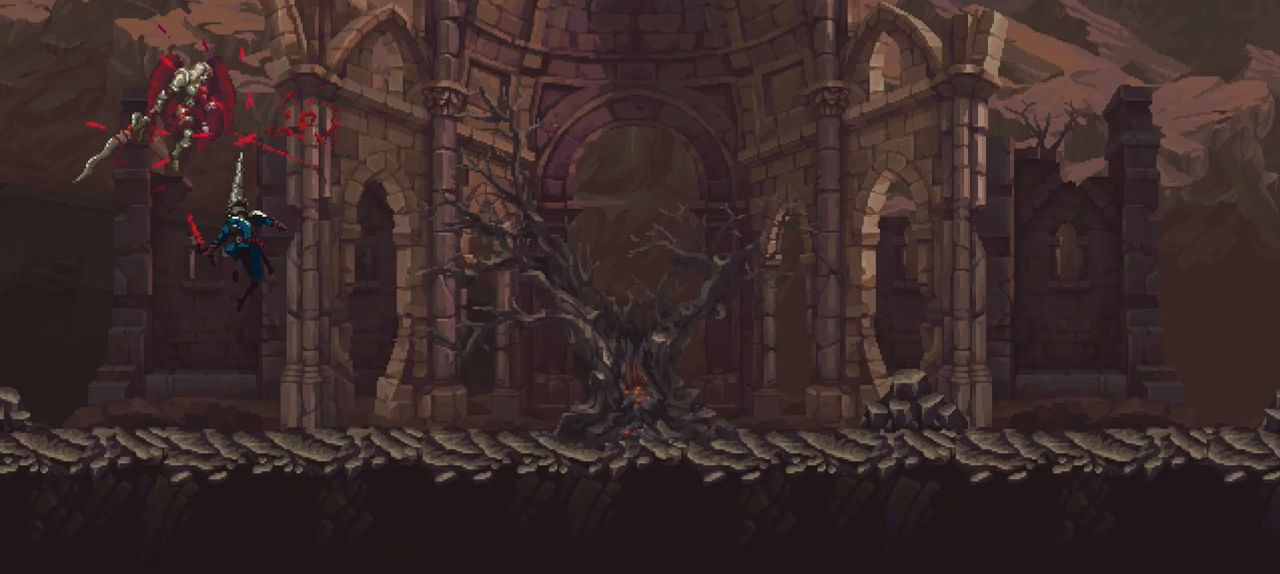
{"dt_ms": 500, "buttons": [], "left_stick": "right", "right_stick": "center", "events": [[167, "R1", "up"], [267, "left_stick", "up-right"], [433, "left_stick", "right"]]}
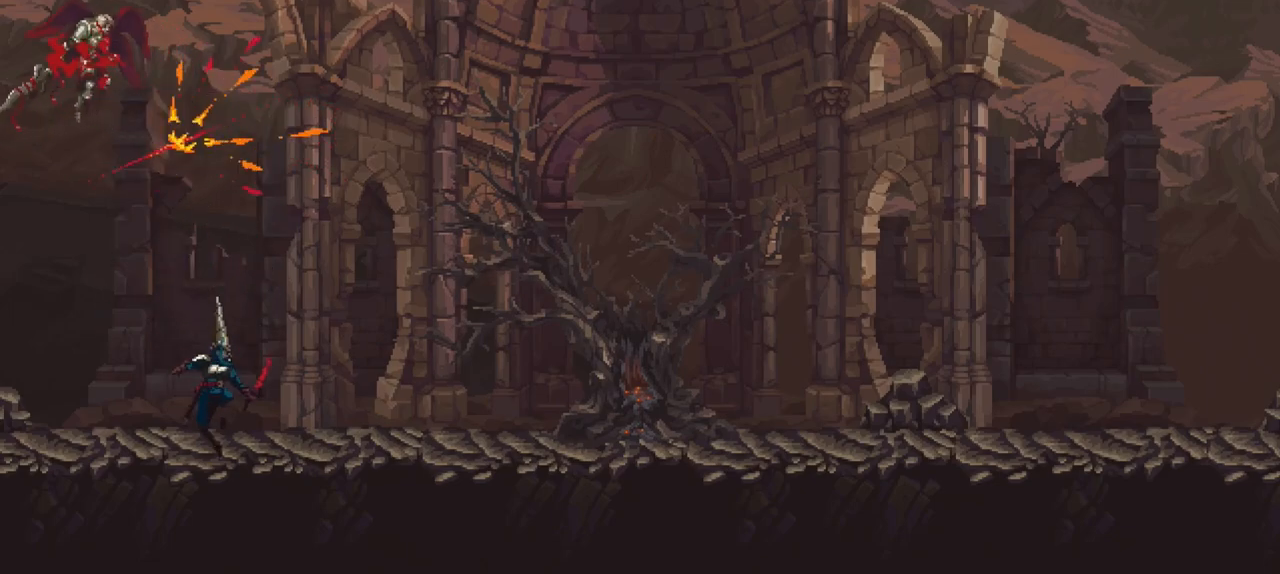
{"dt_ms": 500, "buttons": [], "left_stick": "right", "right_stick": "center", "events": []}
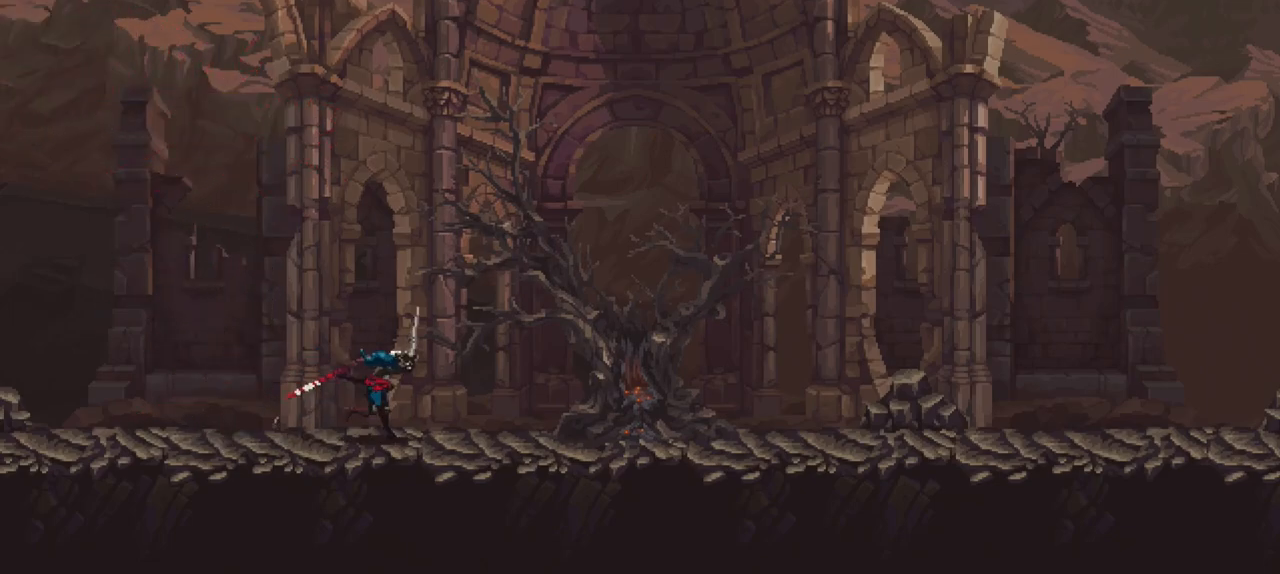
{"dt_ms": 500, "buttons": [], "left_stick": "left", "right_stick": "center", "events": [[233, "left_stick", "left"]]}
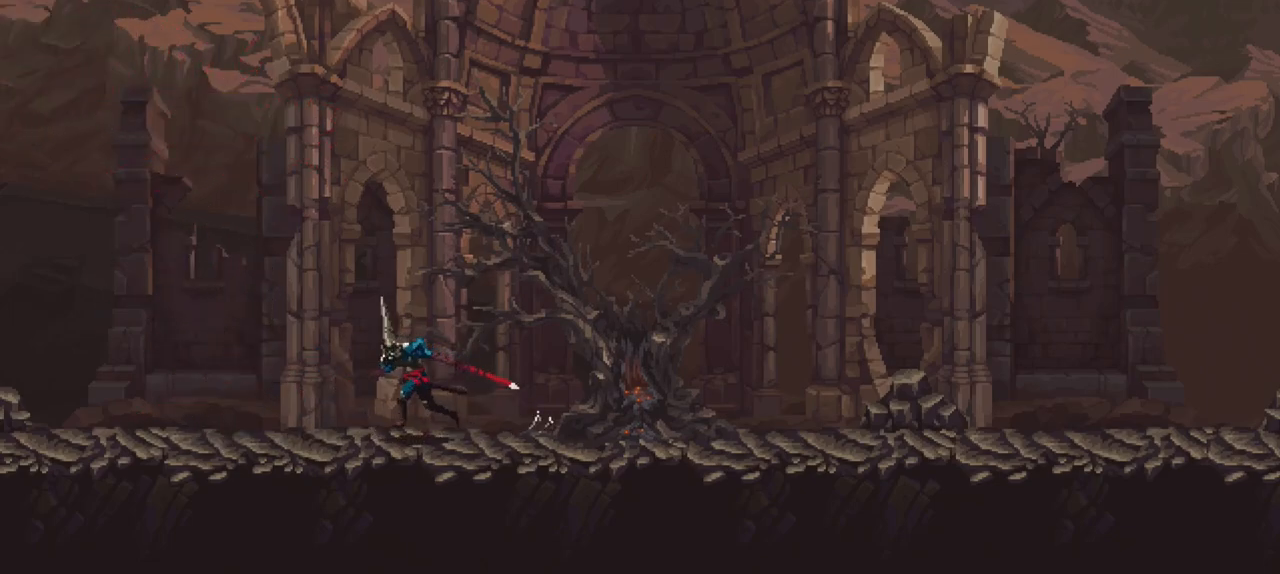
{"dt_ms": 500, "buttons": [], "left_stick": "center", "right_stick": "center", "events": [[33, "left_stick", "center"]]}
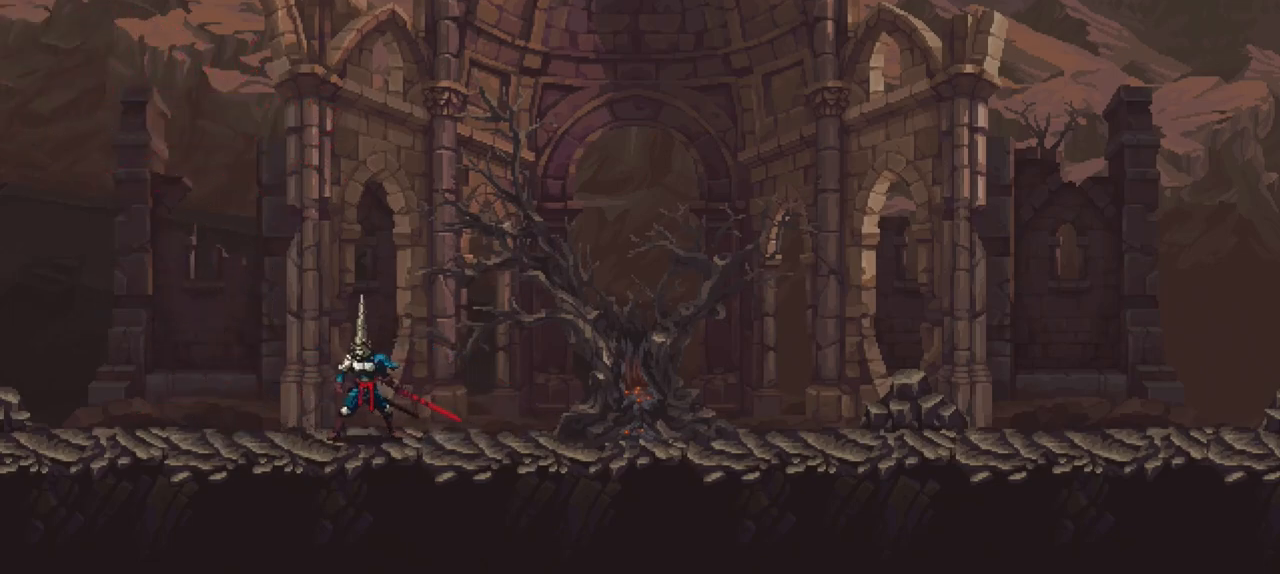
{"dt_ms": 500, "buttons": [], "left_stick": "left", "right_stick": "center", "events": [[400, "left_stick", "left"]]}
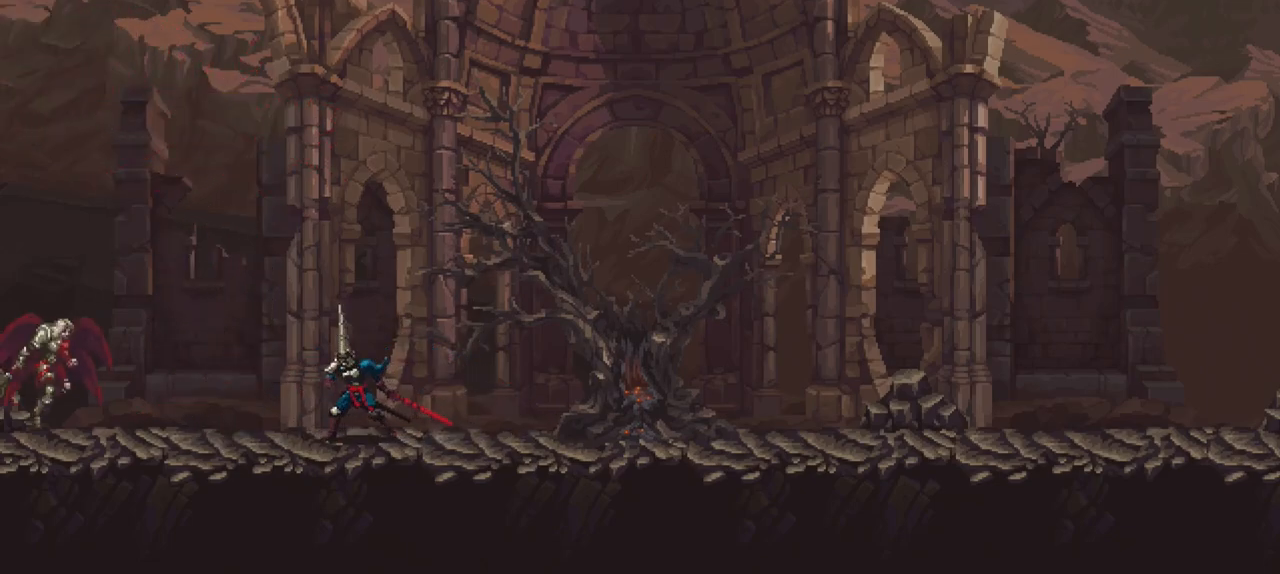
{"dt_ms": 500, "buttons": [], "left_stick": "center", "right_stick": "center", "events": [[333, "left_stick", "center"]]}
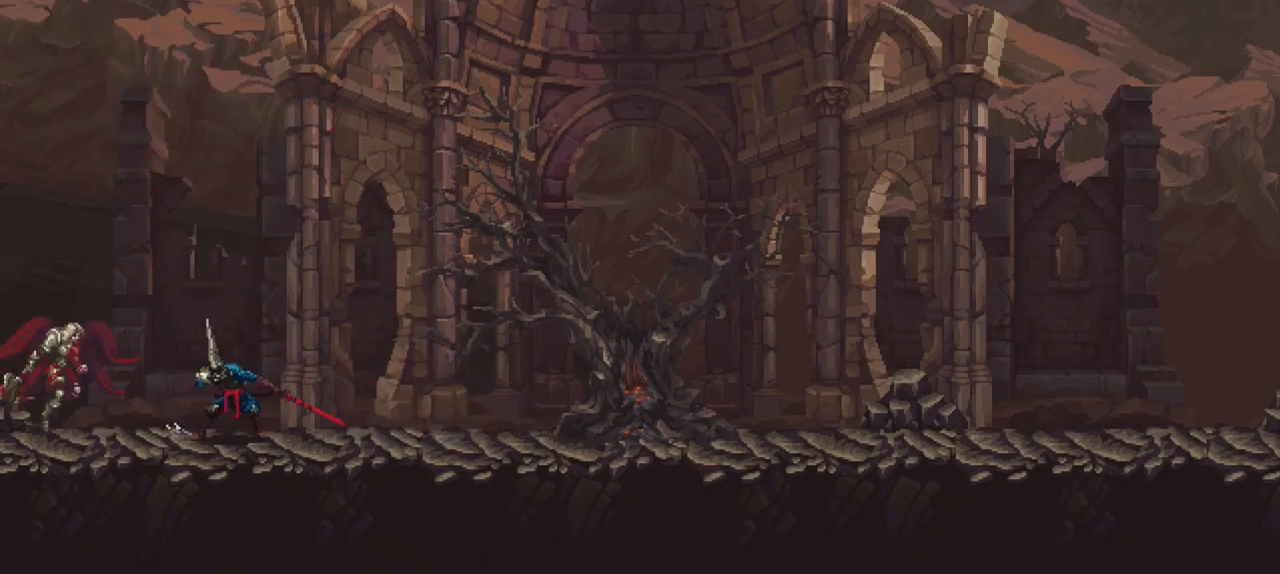
{"dt_ms": 500, "buttons": ["L1"], "left_stick": "center", "right_stick": "center", "events": [[367, "L1", "down"]]}
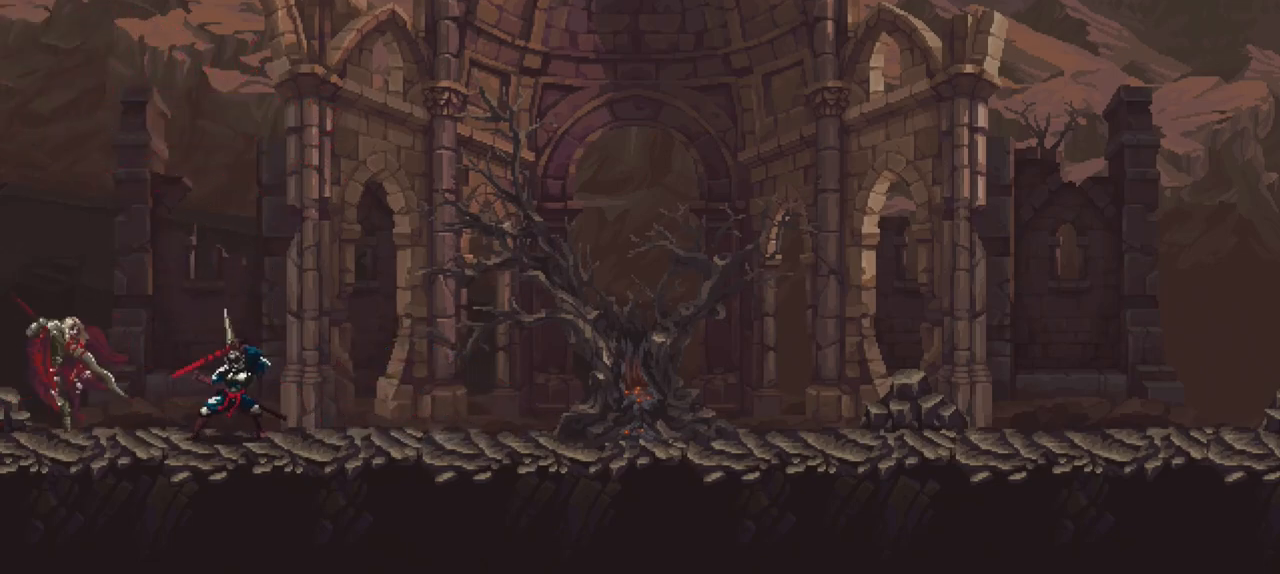
{"dt_ms": 500, "buttons": [], "left_stick": "center", "right_stick": "center", "events": [[133, "L1", "up"]]}
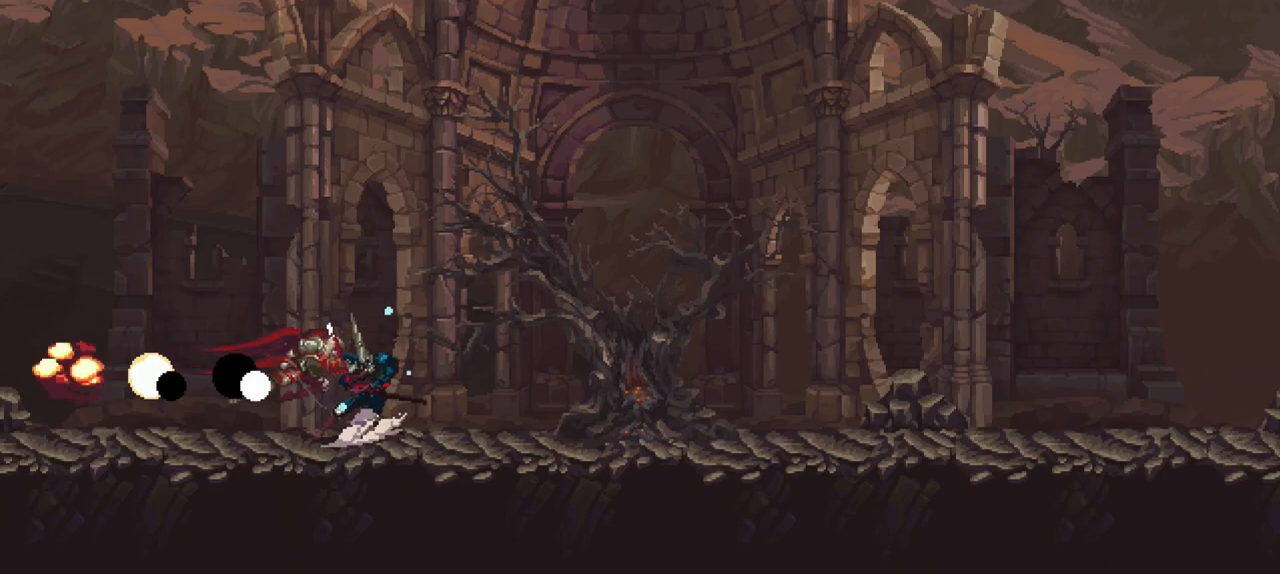
{"dt_ms": 1000, "buttons": ["A"], "left_stick": "up-right", "right_stick": "center", "events": [[467, "left_stick", "right"], [800, "X", "down"], [900, "X", "up"], [933, "left_stick", "up-right"], [1000, "A", "down"]]}
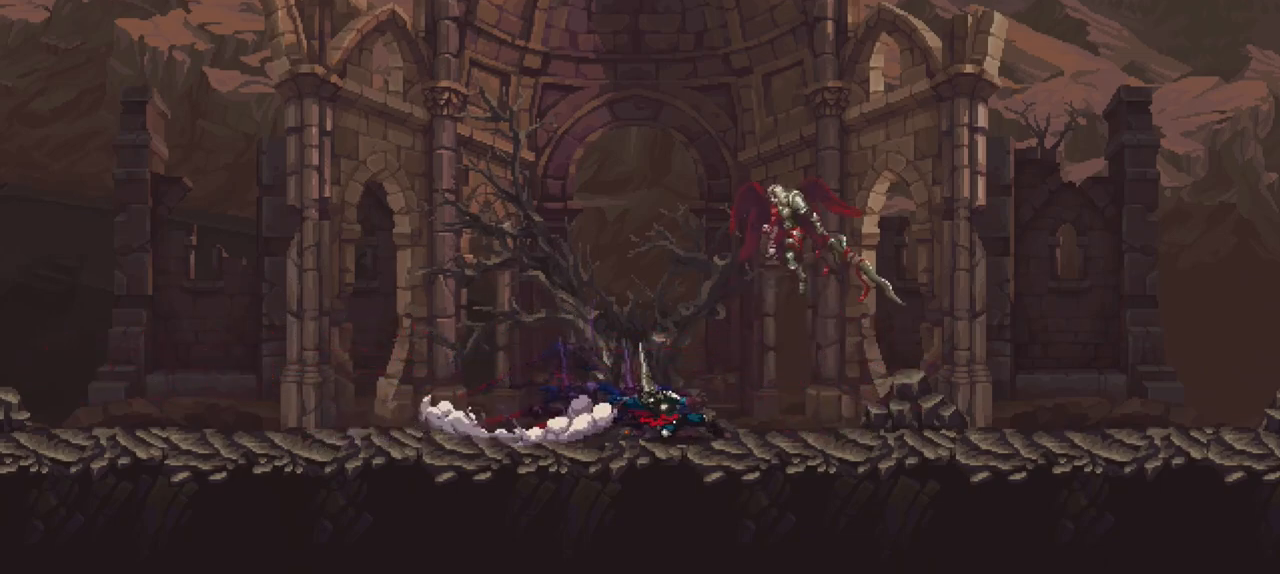
{"dt_ms": 500, "buttons": ["R1"], "left_stick": "up-right", "right_stick": "center", "events": [[67, "R1", "down"], [200, "A", "up"], [200, "R1", "up"], [500, "R1", "down"]]}
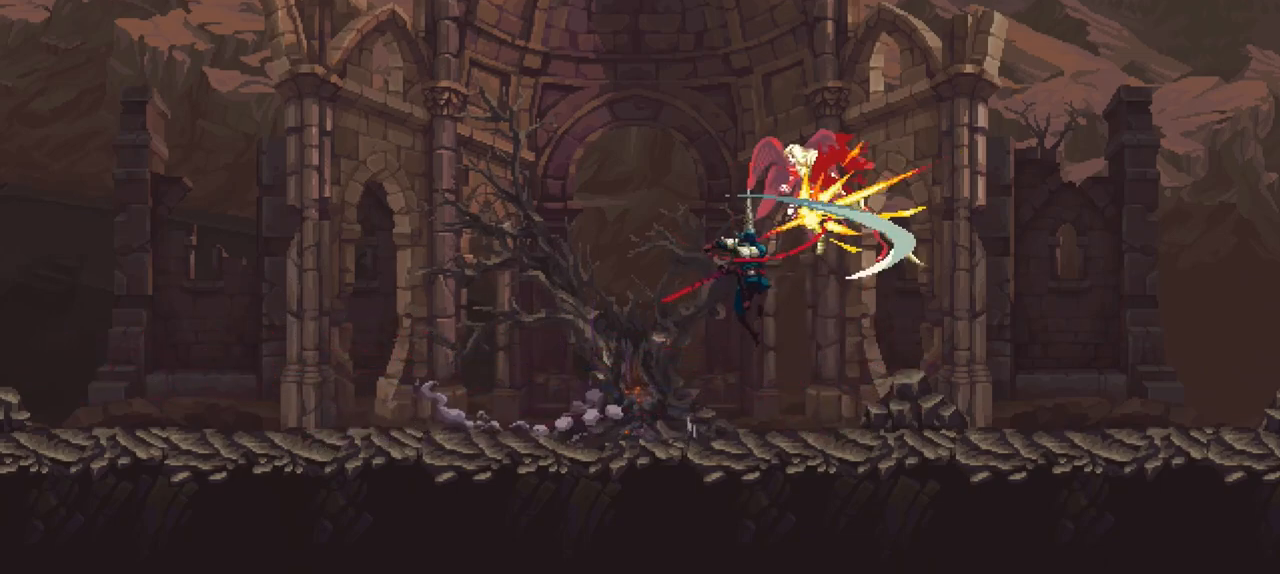
{"dt_ms": 500, "buttons": [], "left_stick": "center", "right_stick": "center", "events": [[33, "left_stick", "up"], [167, "R1", "up"], [300, "left_stick", "center"]]}
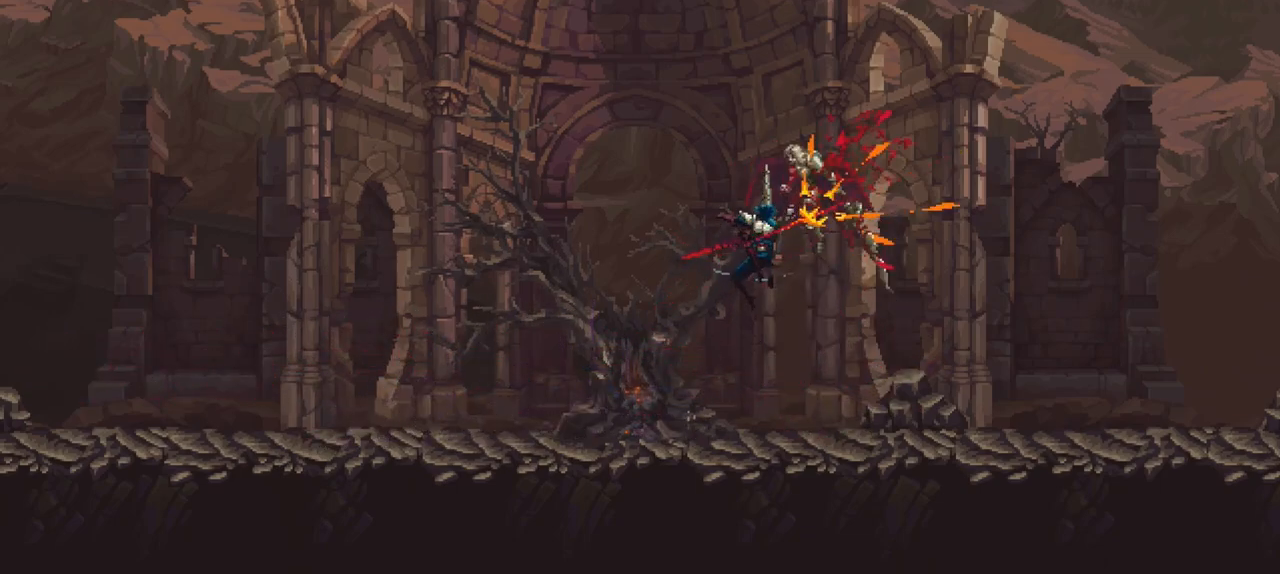
{"dt_ms": 500, "buttons": [], "left_stick": "center", "right_stick": "center", "events": []}
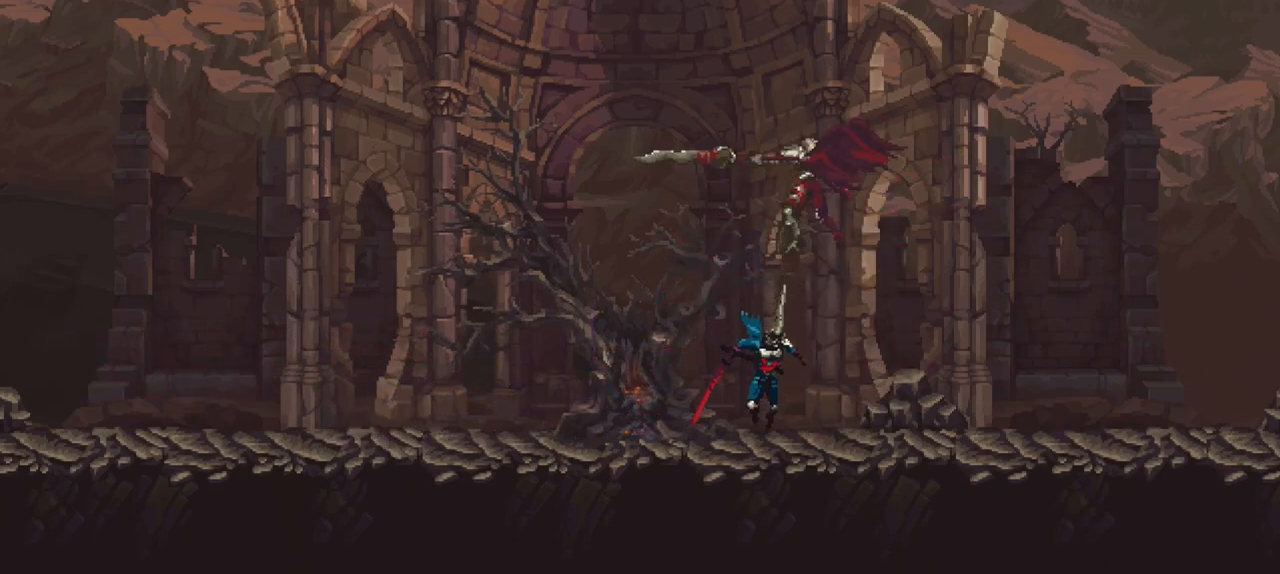
{"dt_ms": 500, "buttons": [], "left_stick": "center", "right_stick": "center", "events": []}
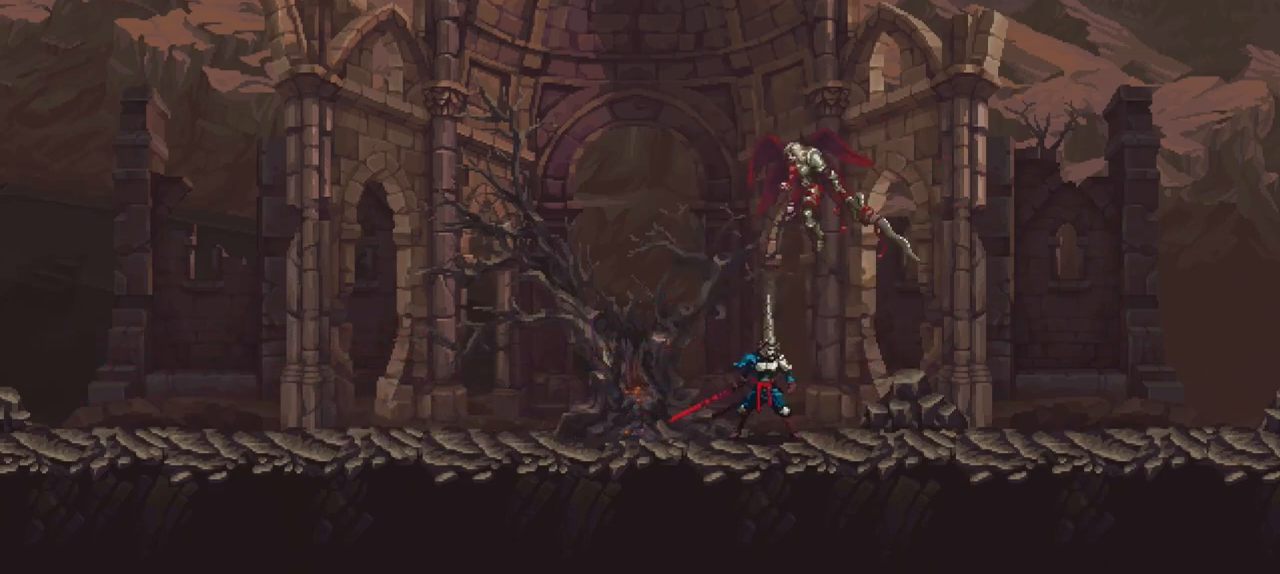
{"dt_ms": 500, "buttons": [], "left_stick": "center", "right_stick": "center", "events": []}
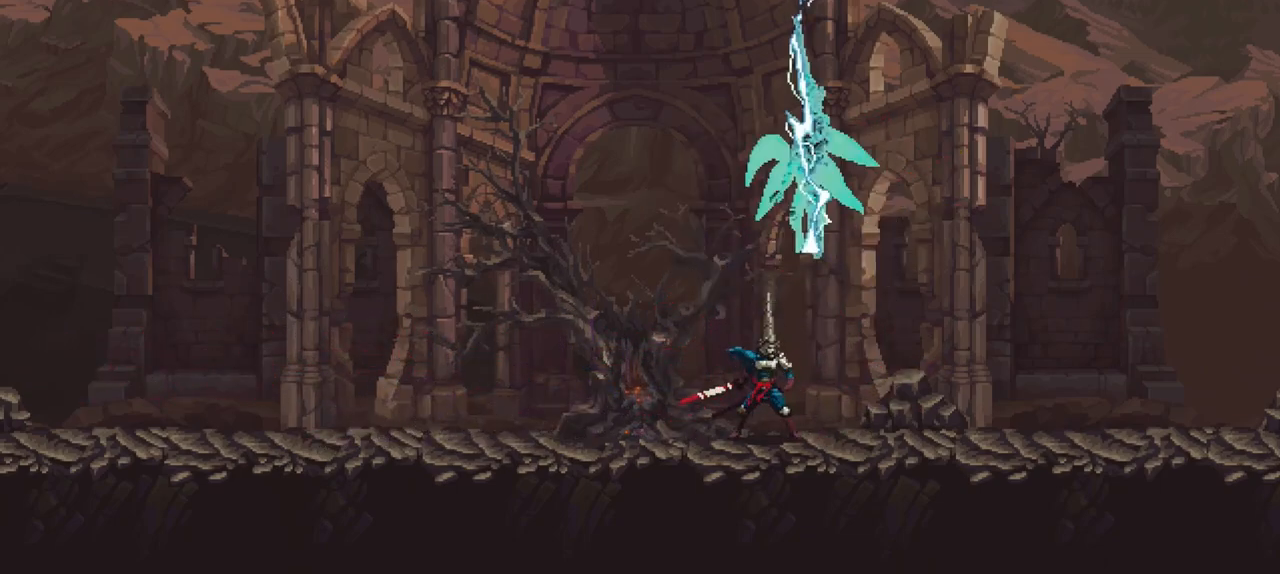
{"dt_ms": 500, "buttons": [], "left_stick": "center", "right_stick": "center", "events": []}
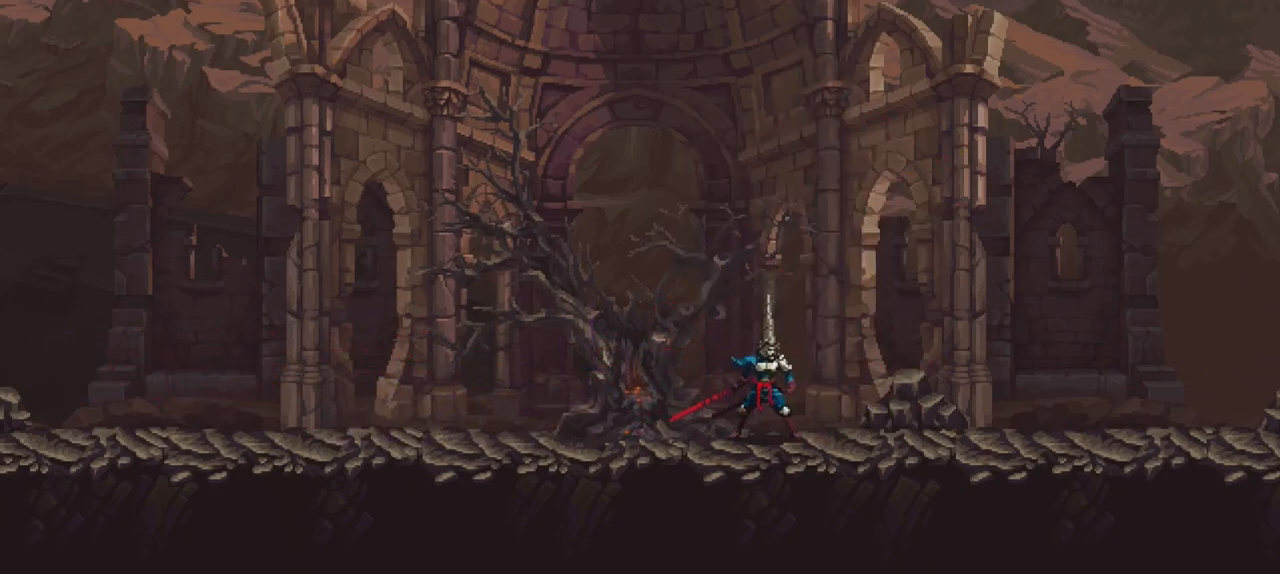
{"dt_ms": 500, "buttons": [], "left_stick": "center", "right_stick": "center", "events": []}